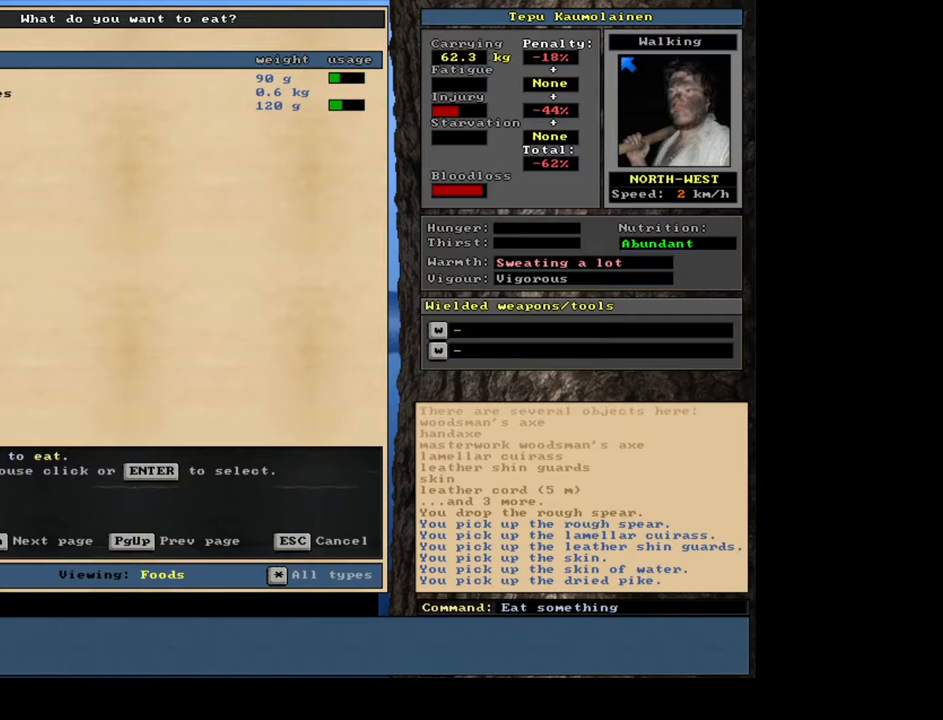
Gameplay with keyboard and mouse; each line is a JSON object with the keys and mouse buttons held at the frame after it. "events" lists presses ("down") and releases ("up") of ".", "/", "0", "1", "2", "3", "4", "5", "6", "7", "8", "9", "a", "alt_l", "alt_r", "b", "backspace", "c", "caps_lock", "ctrl_l", "ctrl_r", "d", "down", "e", "equals", "escape", "f", "f1", "f10", "f11", "f12", "f2", "f3", "f4", "f5", "f6", "f7", "f8", "f9", "g", "h", "i", "j", "k", "l", "left", "m", "minus", "n", "num0", "num1", "num2", "num3", "num4", "num5", "num6", "num7", "num8", "num9", "o", "p", "q", "r", "return", "right", "s", "shift_l", "shift_r", "space", "super", "t", "tab", "tilde", "u", "up", "v", "w", "x", "y", "z", "mouse_left", "mouse_wheel", "mouse_right", "mouse_mb4" and "mouse_mb5" between this image and that frame as [ms after this image, input, new state], when the widget could be followed in between. "mouse_left", "mouse_wheel", "mouse_right", "mouse_mb4", "mouse_mb5" = the "left", "wheel", "right", "mb4", "mb5" buttons of the "mouse" list. No other keys are recorded. "wheel" means that the mouse wheel is clicked or scrolled. Mouse movement is not recorded. Not read: other_keys.
{"keys": [], "mouse": [], "events": [[33, "return", "down"], [167, "return", "up"]]}
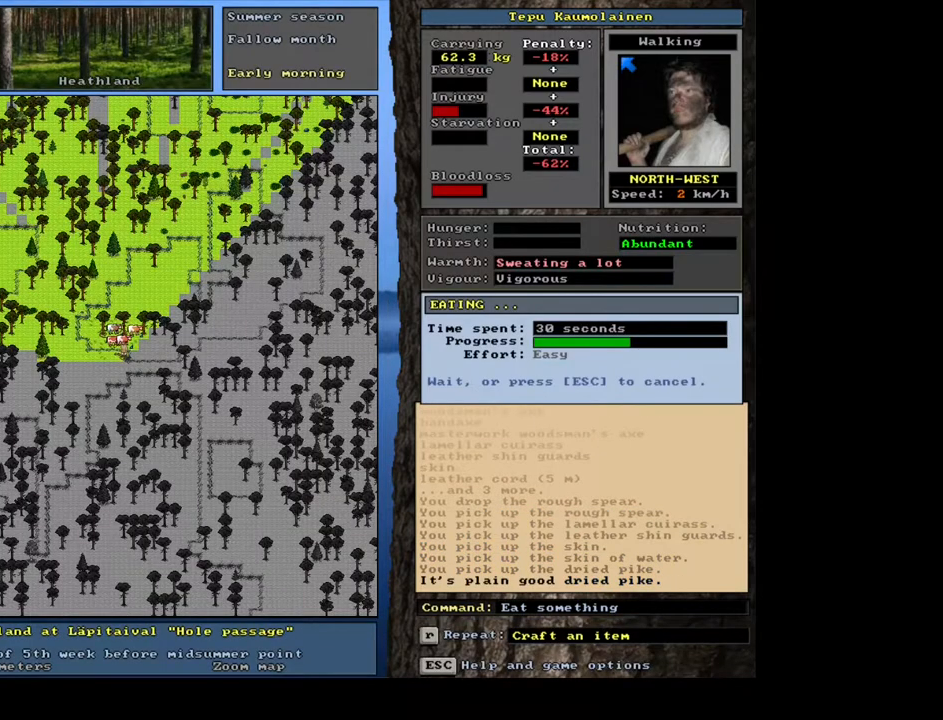
{"keys": [], "mouse": [], "events": []}
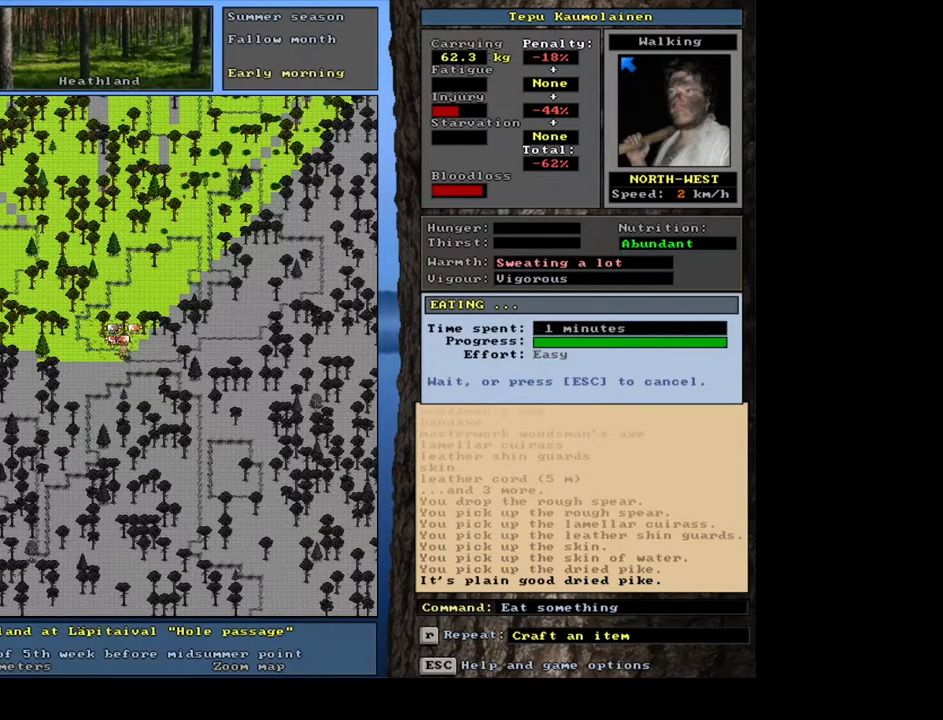
{"keys": ["q"], "mouse": [], "events": [[467, "q", "down"]]}
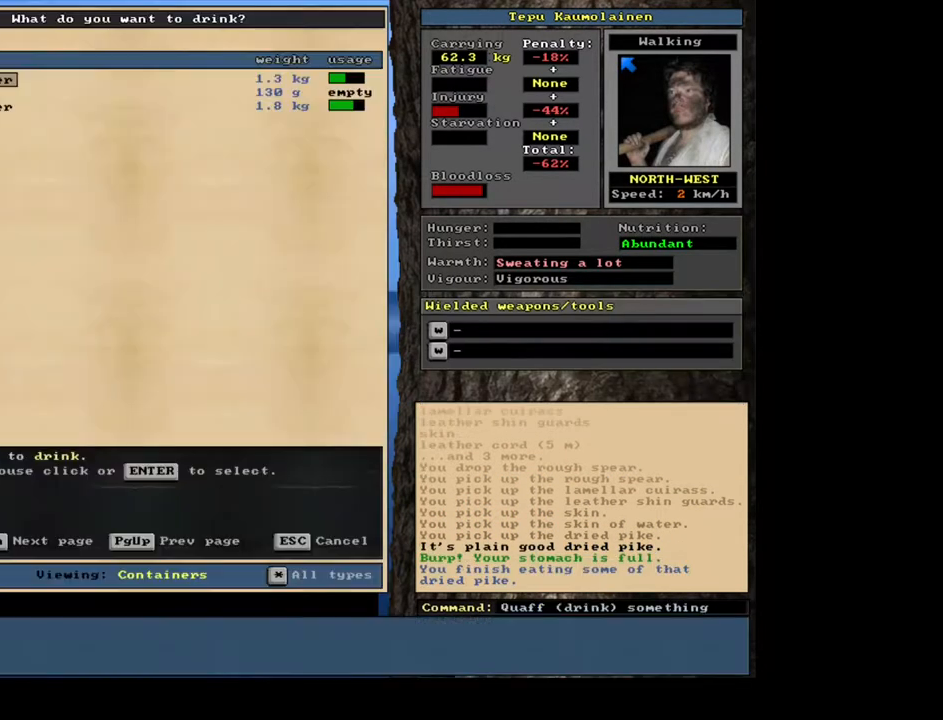
{"keys": [], "mouse": [], "events": [[117, "q", "up"]]}
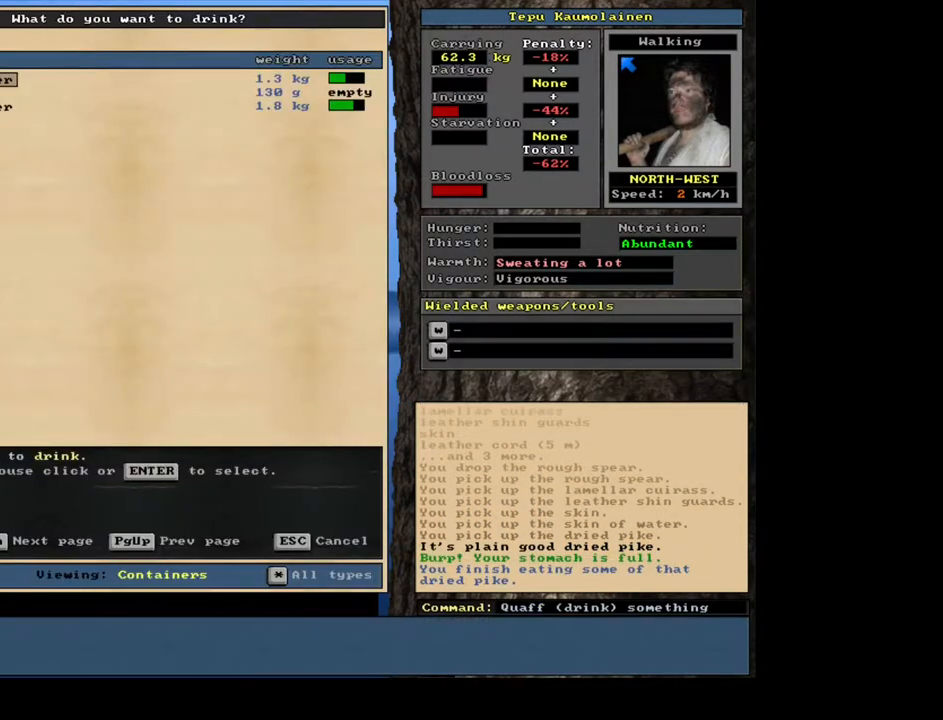
{"keys": [], "mouse": [], "events": []}
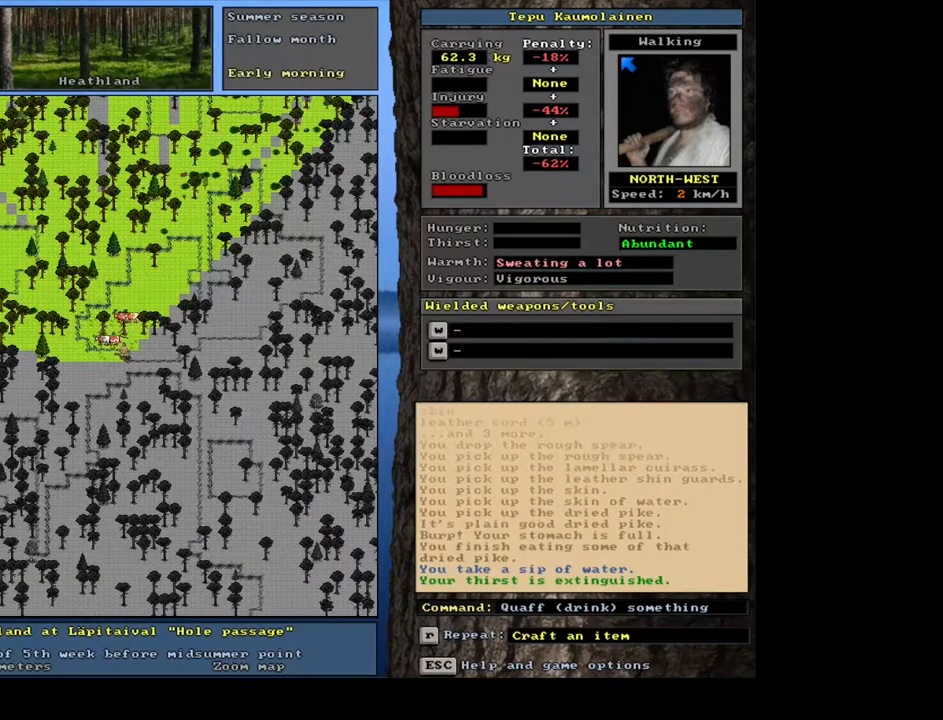
{"keys": [], "mouse": [], "events": []}
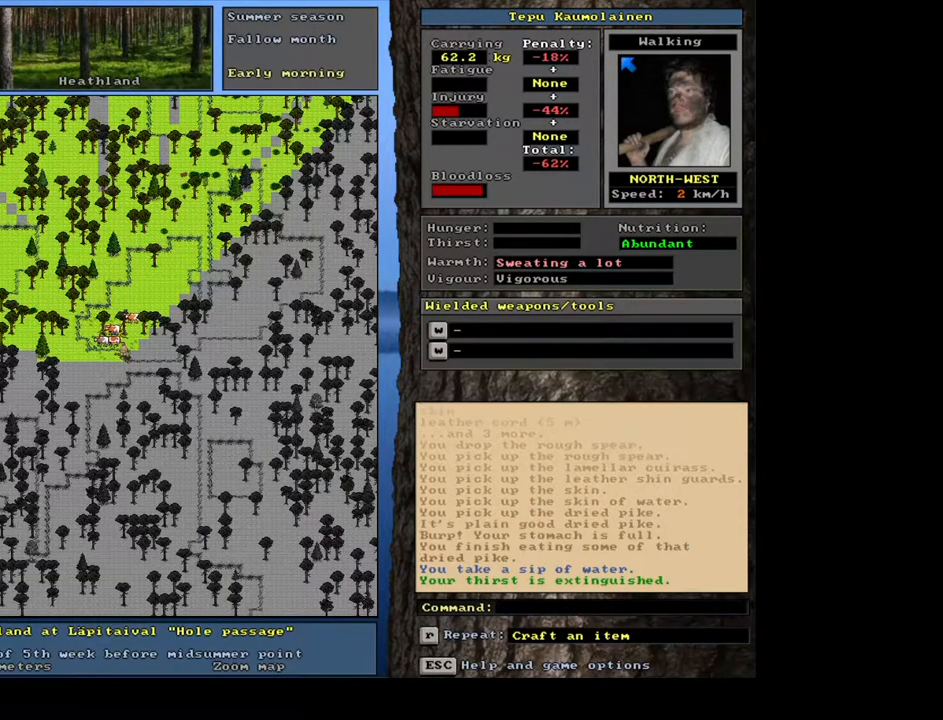
{"keys": ["num4"], "mouse": [], "events": [[400, "num4", "down"]]}
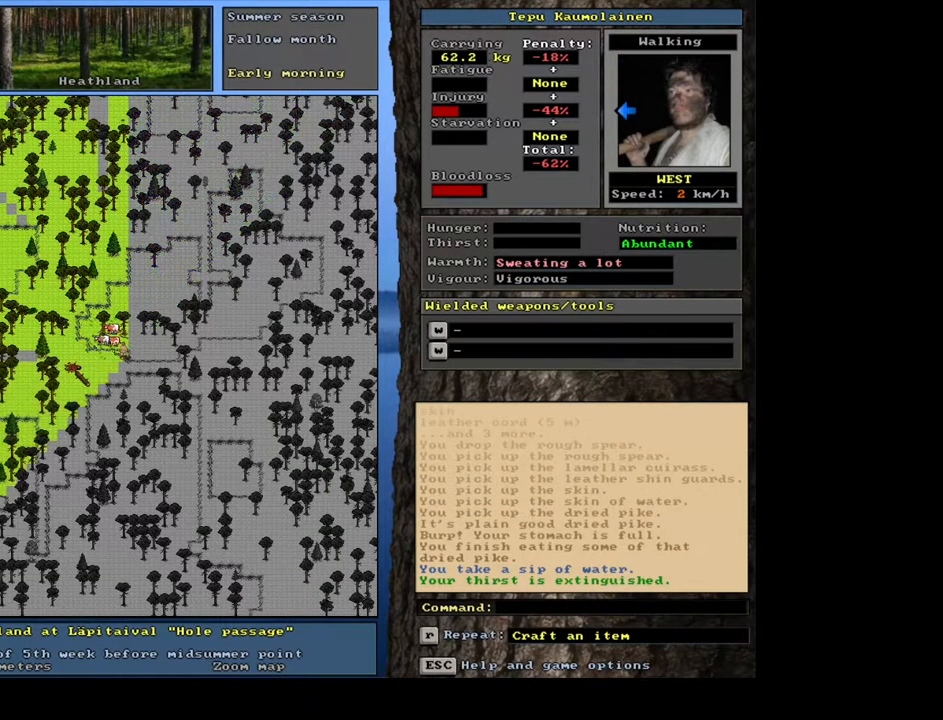
{"keys": [], "mouse": [], "events": [[17, "num4", "up"], [83, "num4", "down"], [217, "num4", "up"]]}
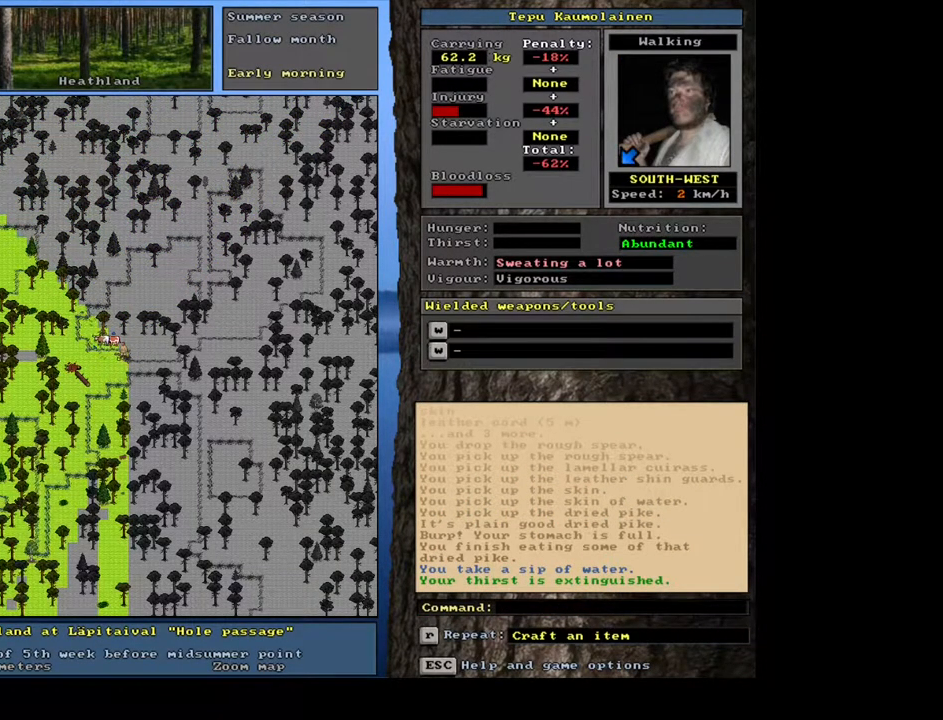
{"keys": [], "mouse": [], "events": []}
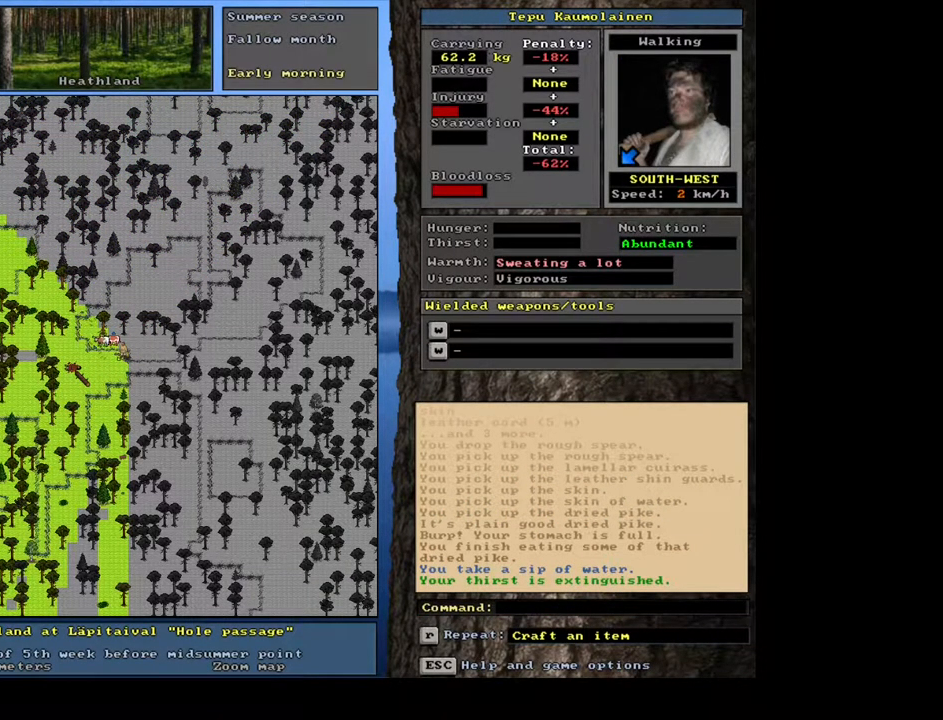
{"keys": [], "mouse": [], "events": []}
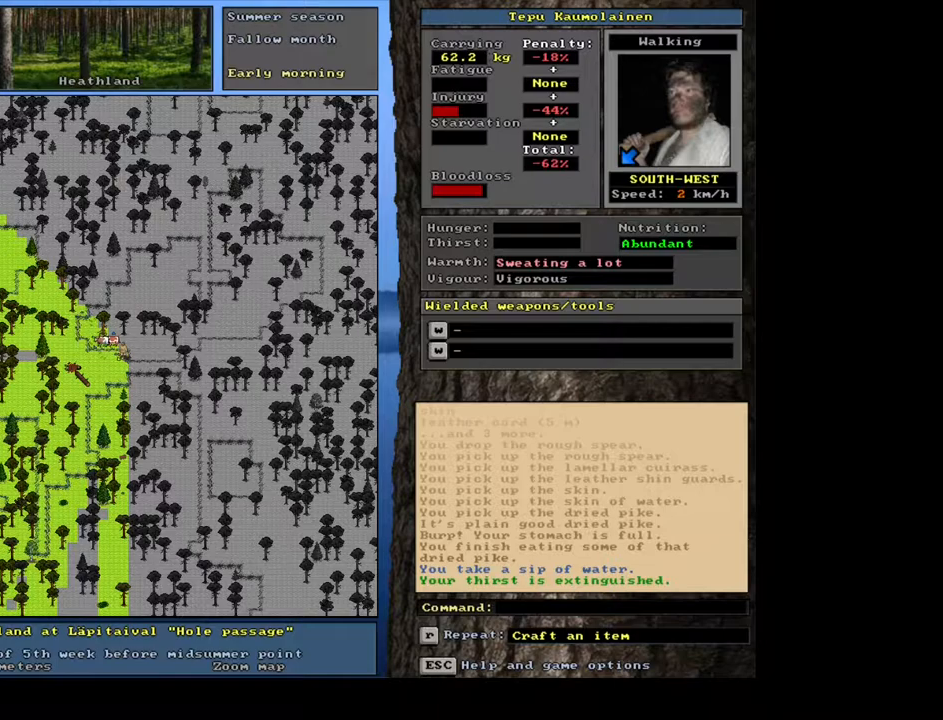
{"keys": [], "mouse": [], "events": []}
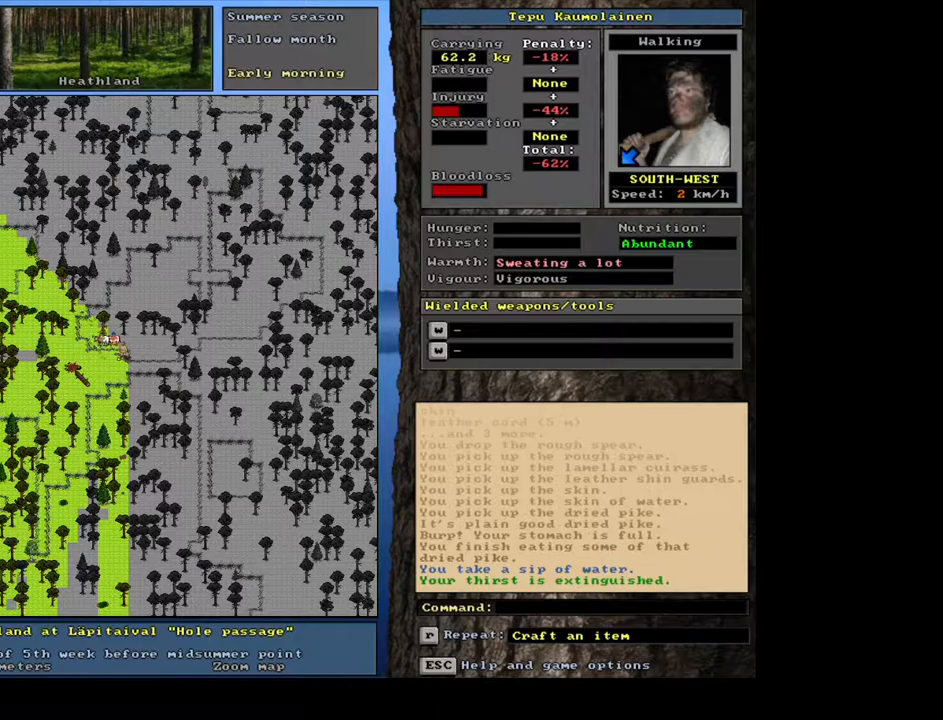
{"keys": [], "mouse": [], "events": []}
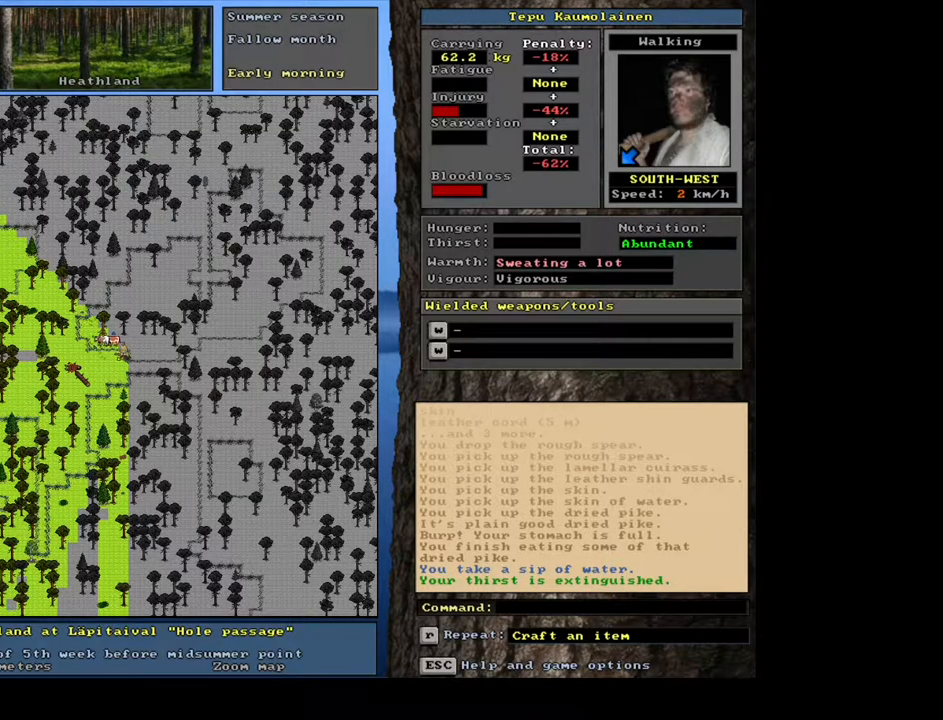
{"keys": [], "mouse": [], "events": [[133, "num6", "down"], [183, "num6", "up"], [300, "num6", "down"], [400, "num6", "up"]]}
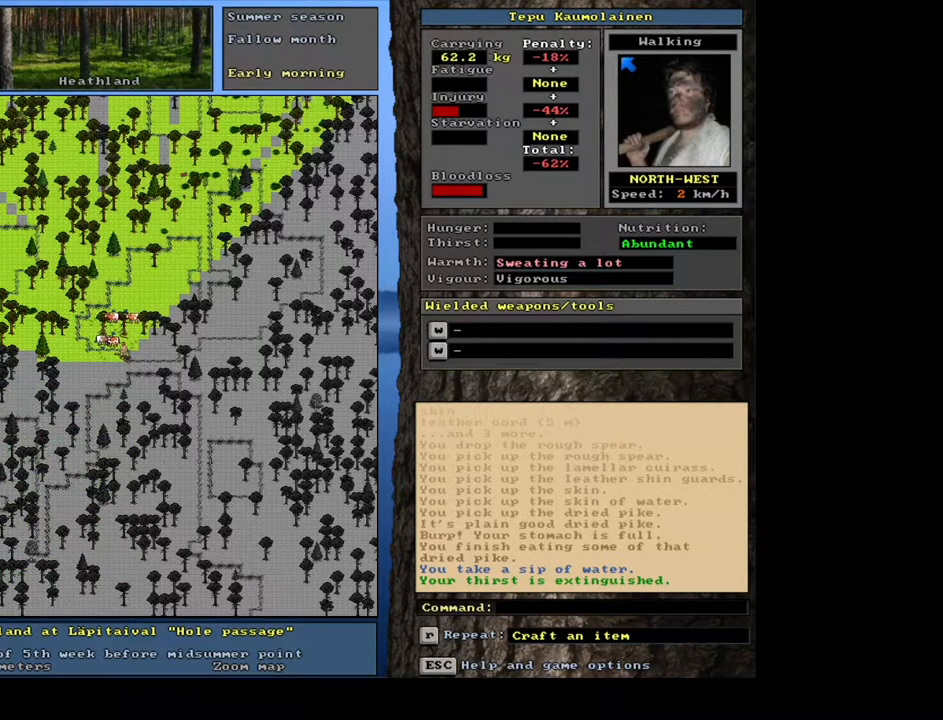
{"keys": [], "mouse": [], "events": []}
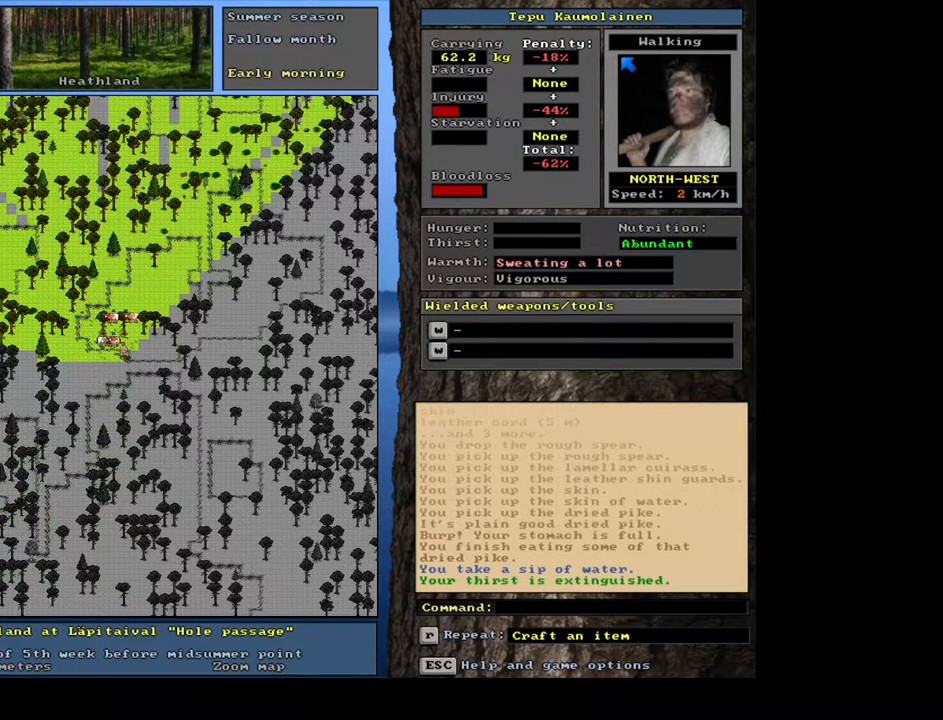
{"keys": [], "mouse": [], "events": []}
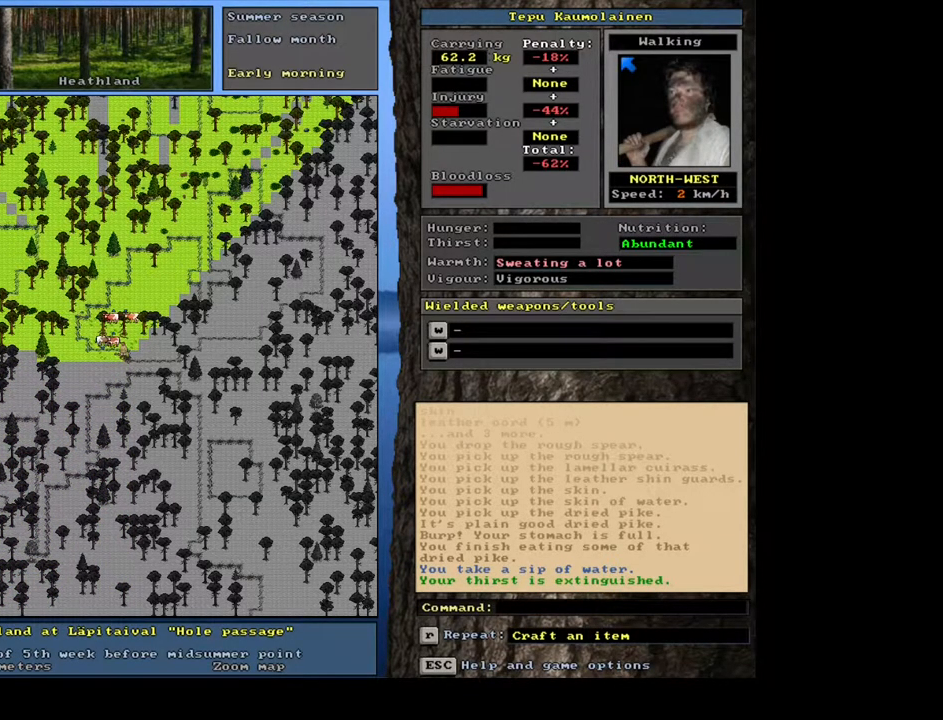
{"keys": [], "mouse": [], "events": []}
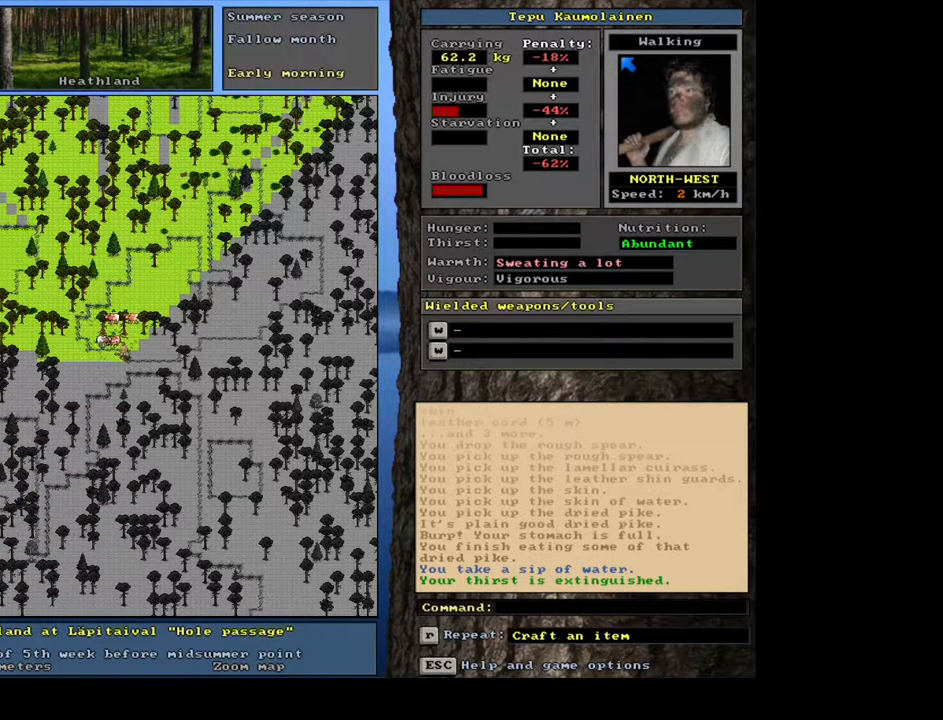
{"keys": [], "mouse": [], "events": []}
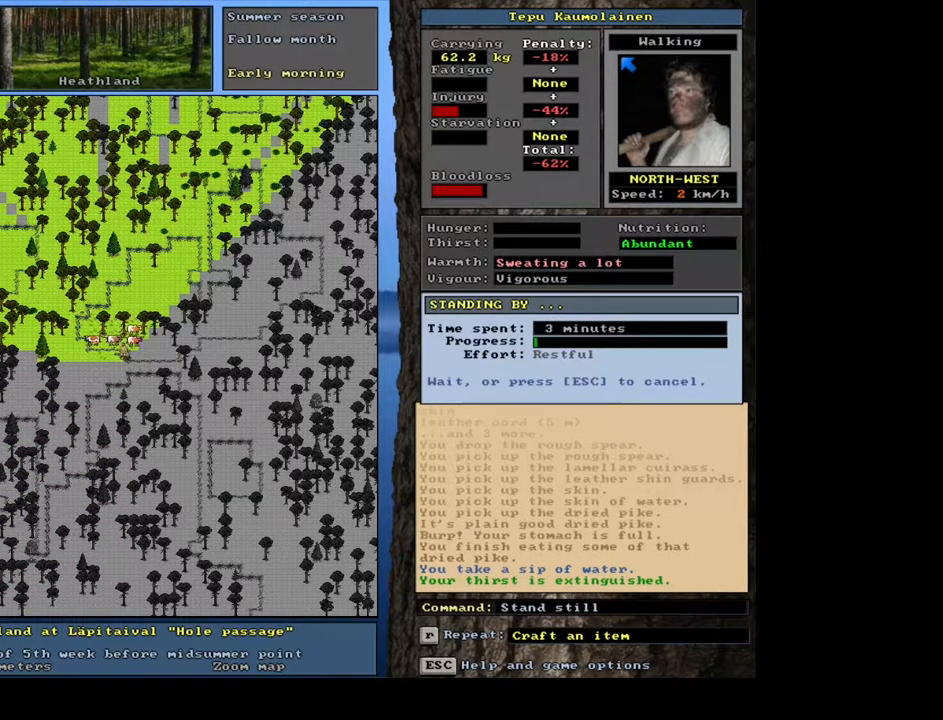
{"keys": [], "mouse": [], "events": []}
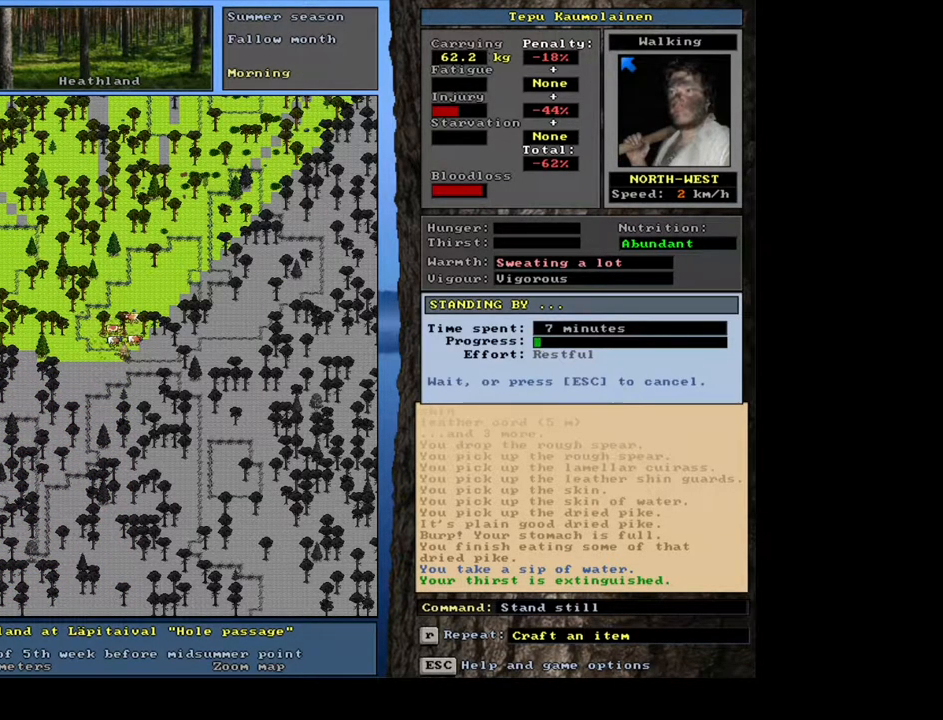
{"keys": [], "mouse": [], "events": []}
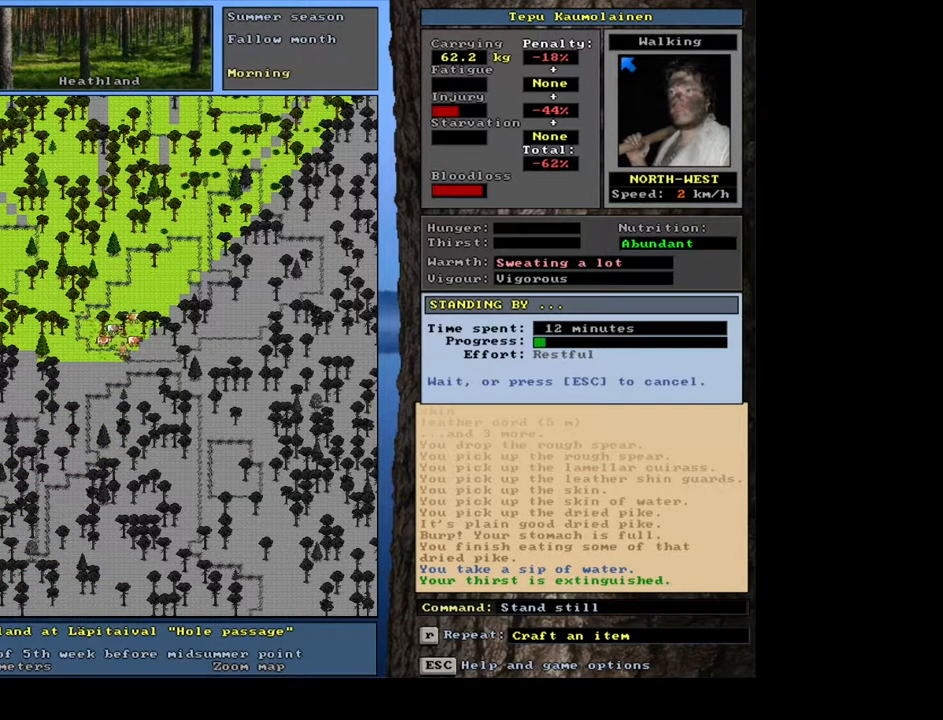
{"keys": [], "mouse": [], "events": []}
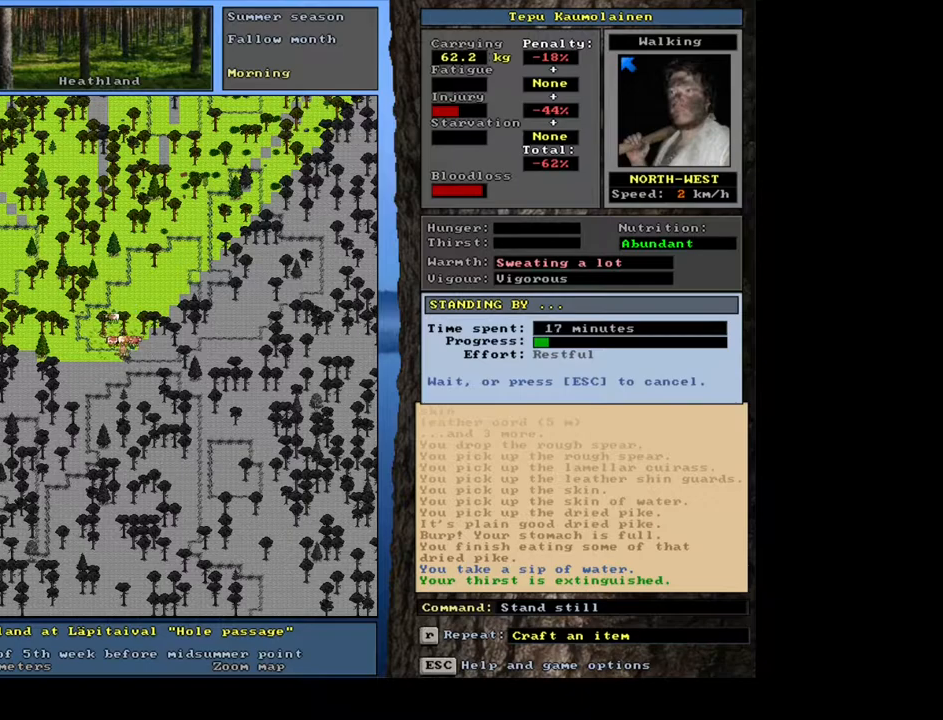
{"keys": [], "mouse": [], "events": [[317, "escape", "down"], [433, "escape", "up"]]}